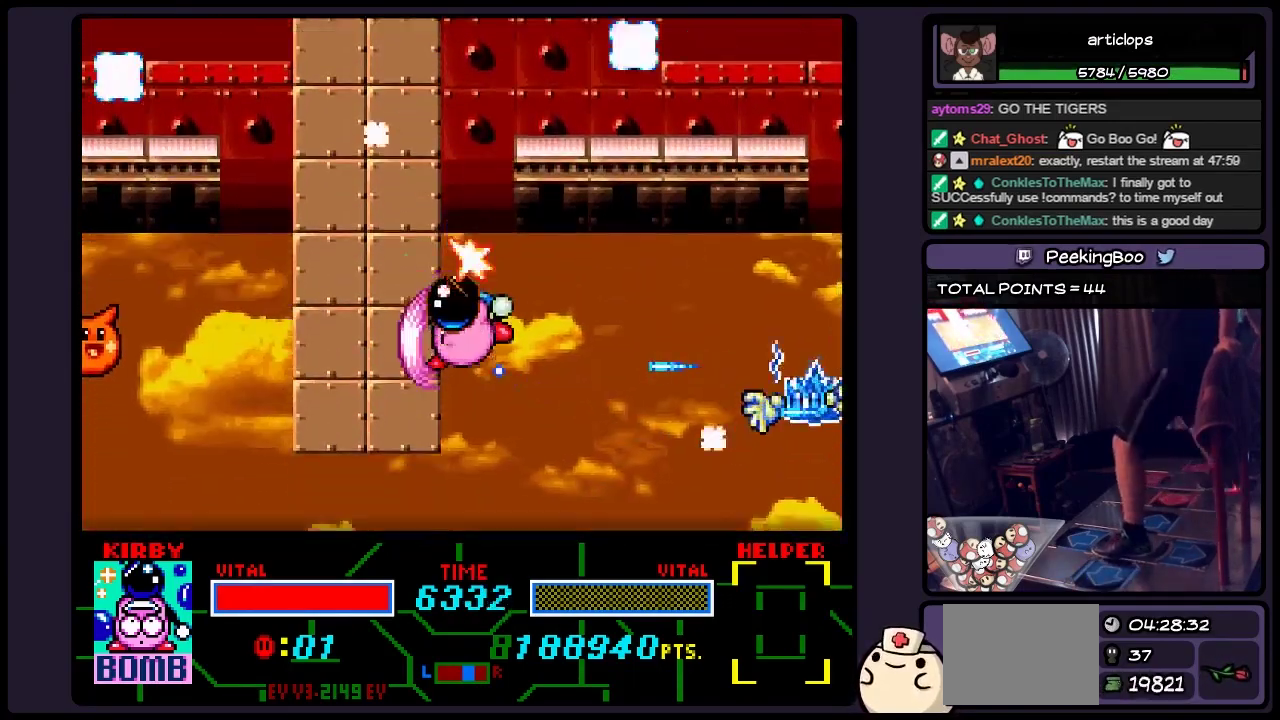
Gameplay with a controller (Nintendo layout); each line is a JSON object with the inputs held at the frame after it. "events" lists button and stick changes between this image and that frame as [ms after this image, input, new state], when the widget could be followed in between. Not read: DPAD_UP L3 R3.
{"buttons": ["B"], "events": [[67, "Y", "up"], [150, "B", "down"]]}
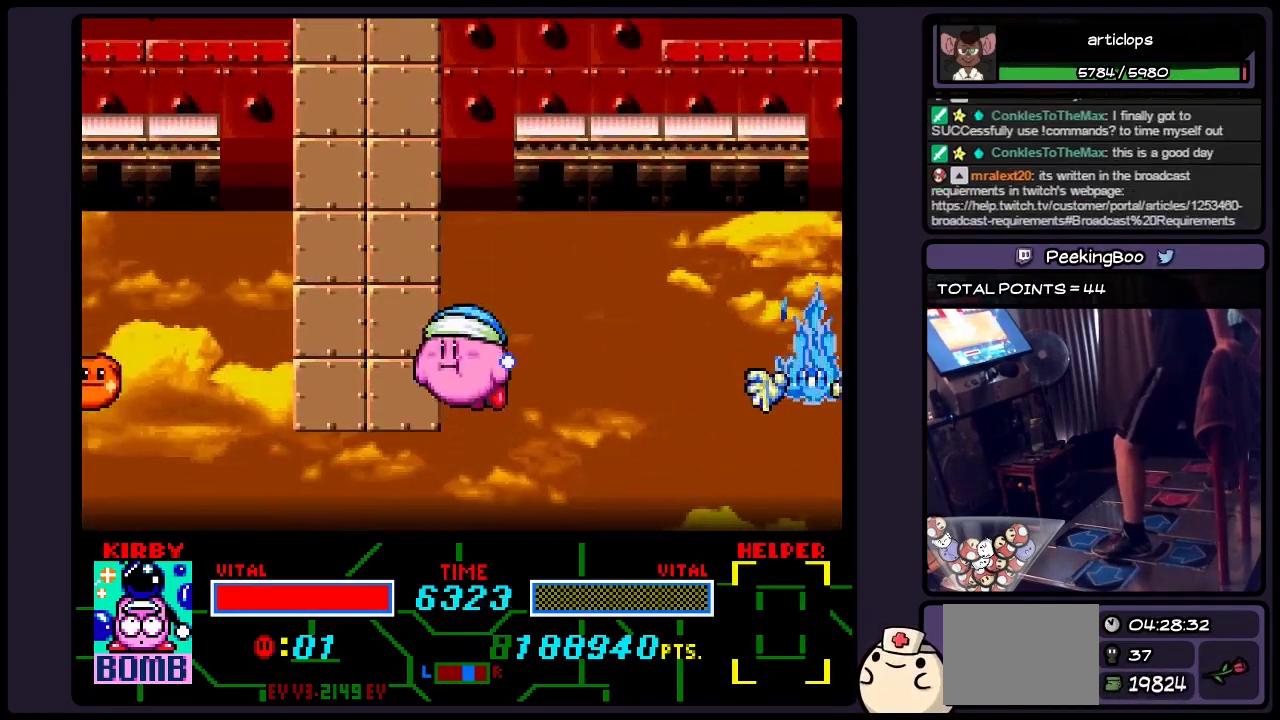
{"buttons": [], "events": [[67, "B", "up"], [233, "B", "down"], [450, "B", "up"]]}
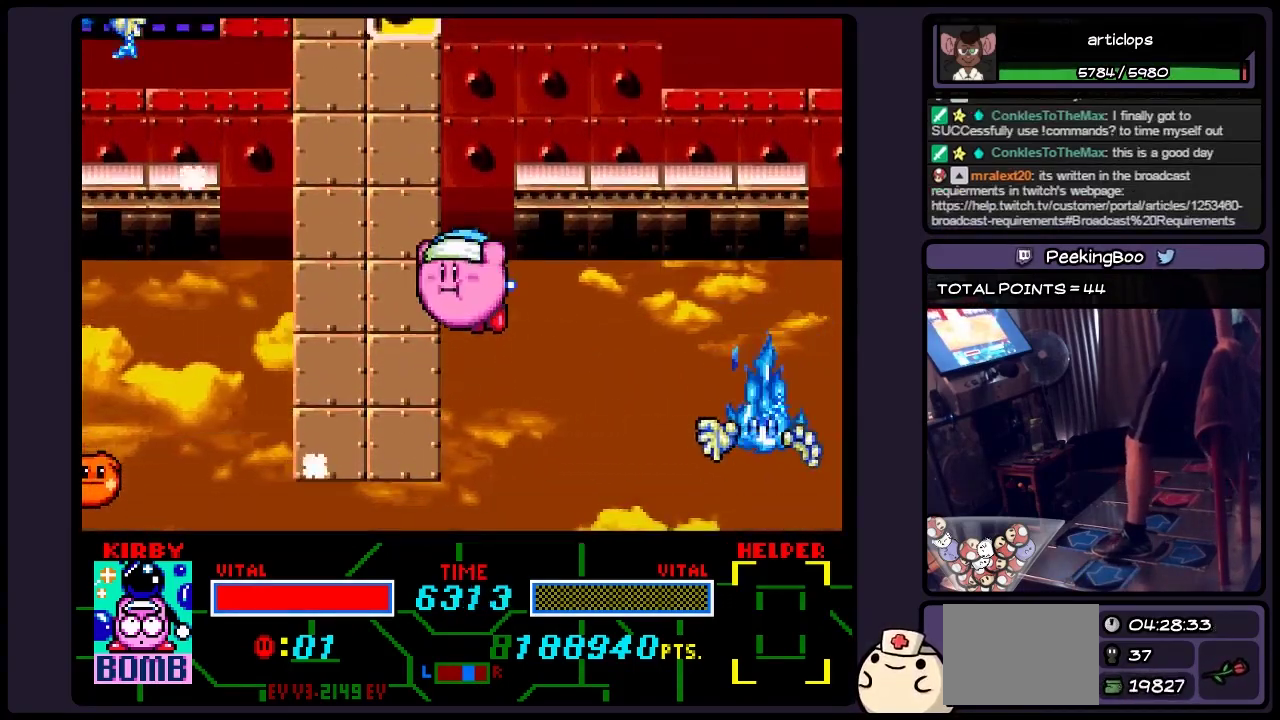
{"buttons": [], "events": [[67, "B", "down"], [450, "B", "up"]]}
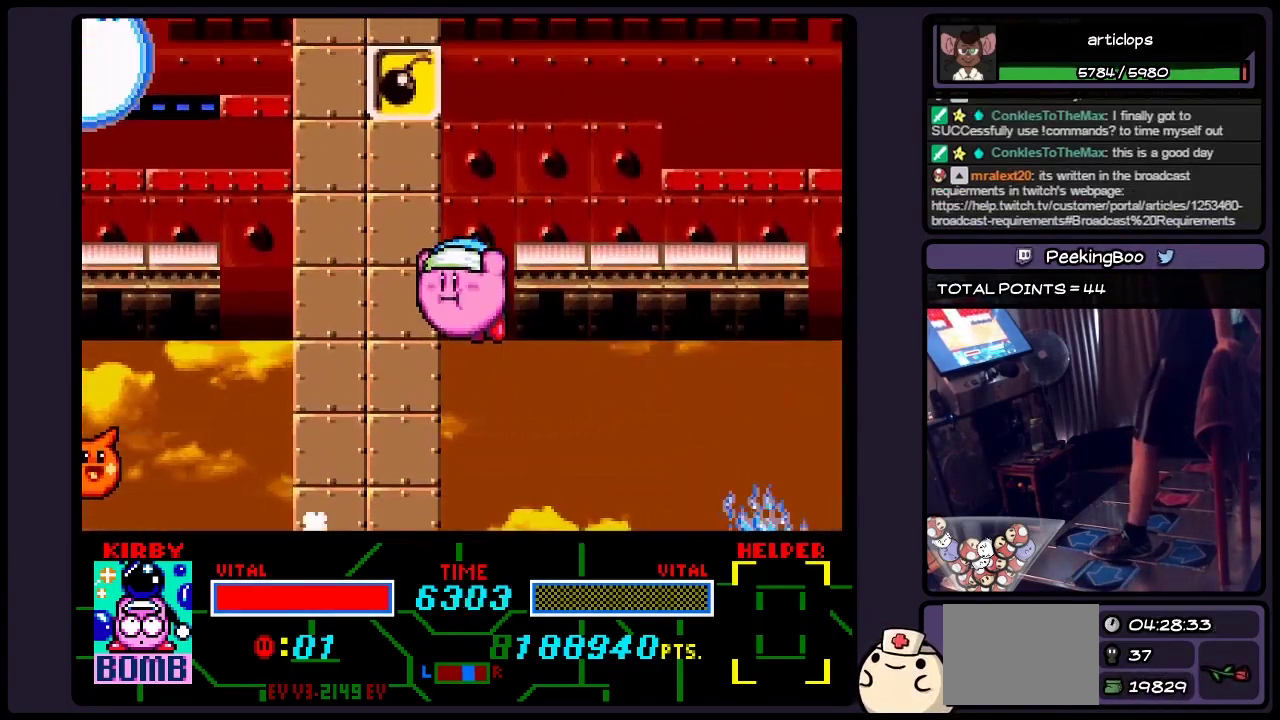
{"buttons": [], "events": [[150, "B", "down"], [400, "B", "up"]]}
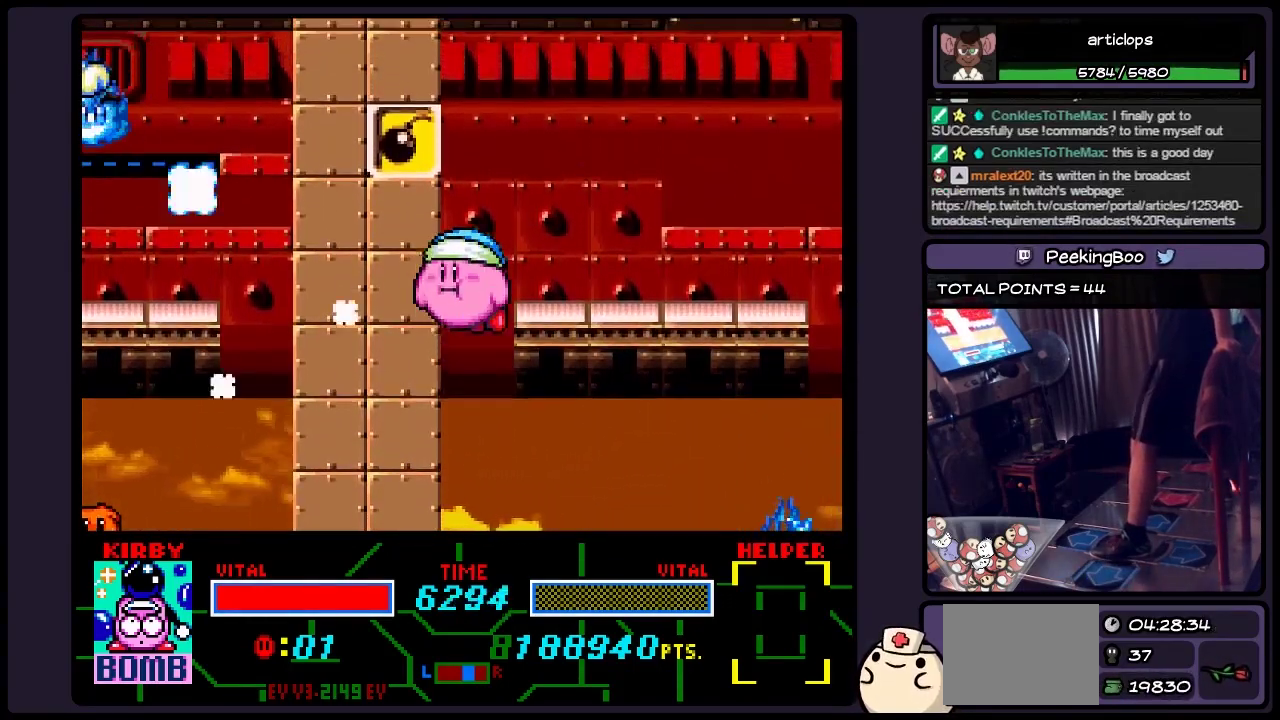
{"buttons": ["B"], "events": [[67, "B", "down"], [283, "B", "up"], [450, "B", "down"]]}
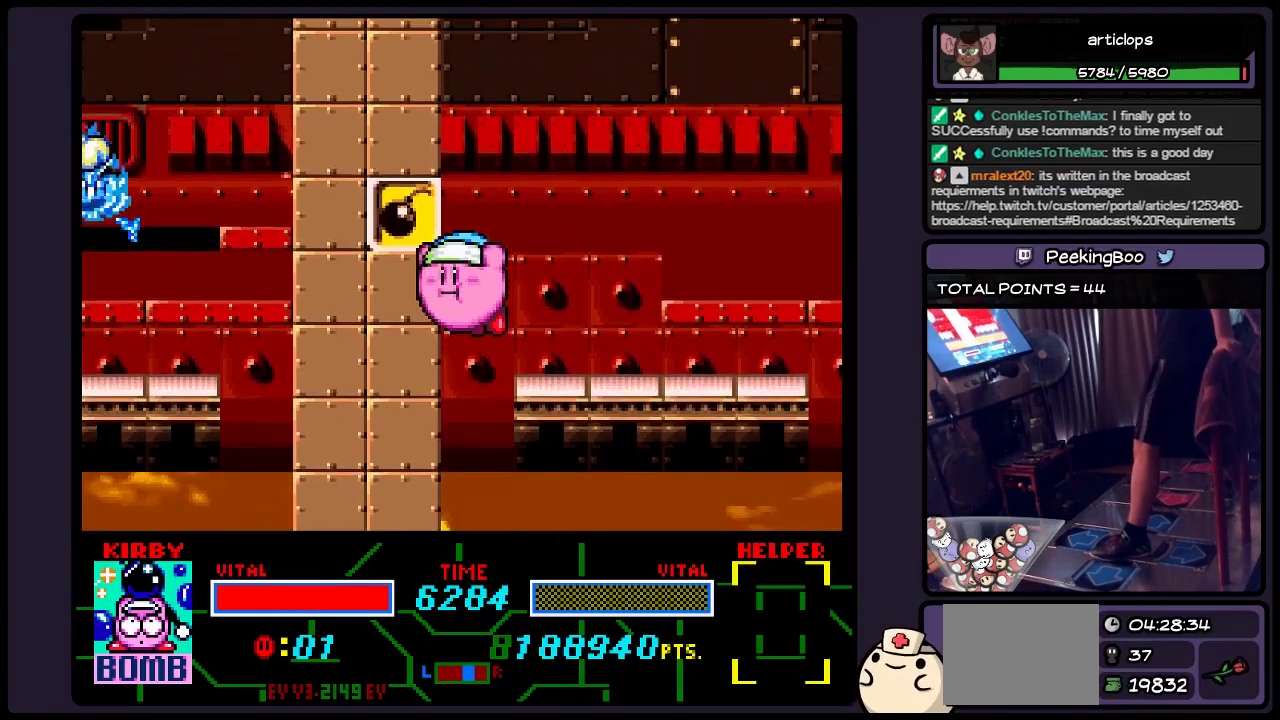
{"buttons": ["B"], "events": [[150, "B", "up"], [317, "B", "down"]]}
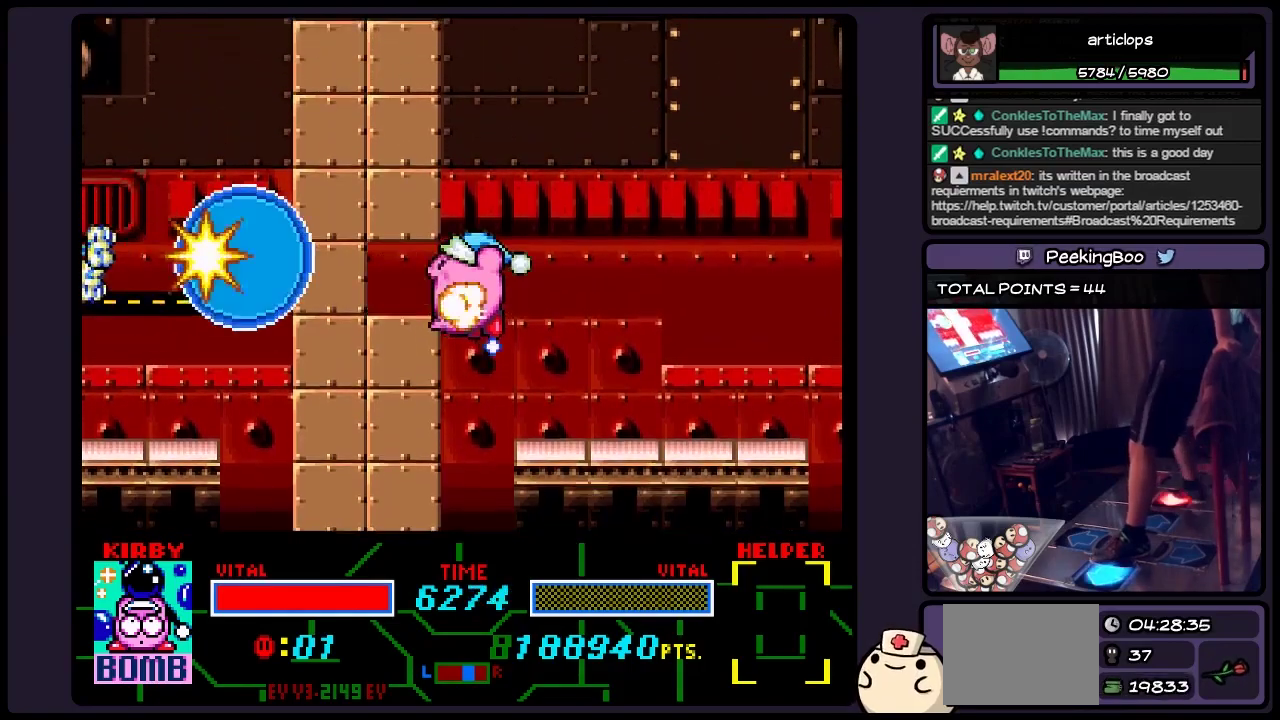
{"buttons": [], "events": [[33, "B", "up"], [150, "DPAD_LEFT", "down"], [367, "DPAD_LEFT", "up"]]}
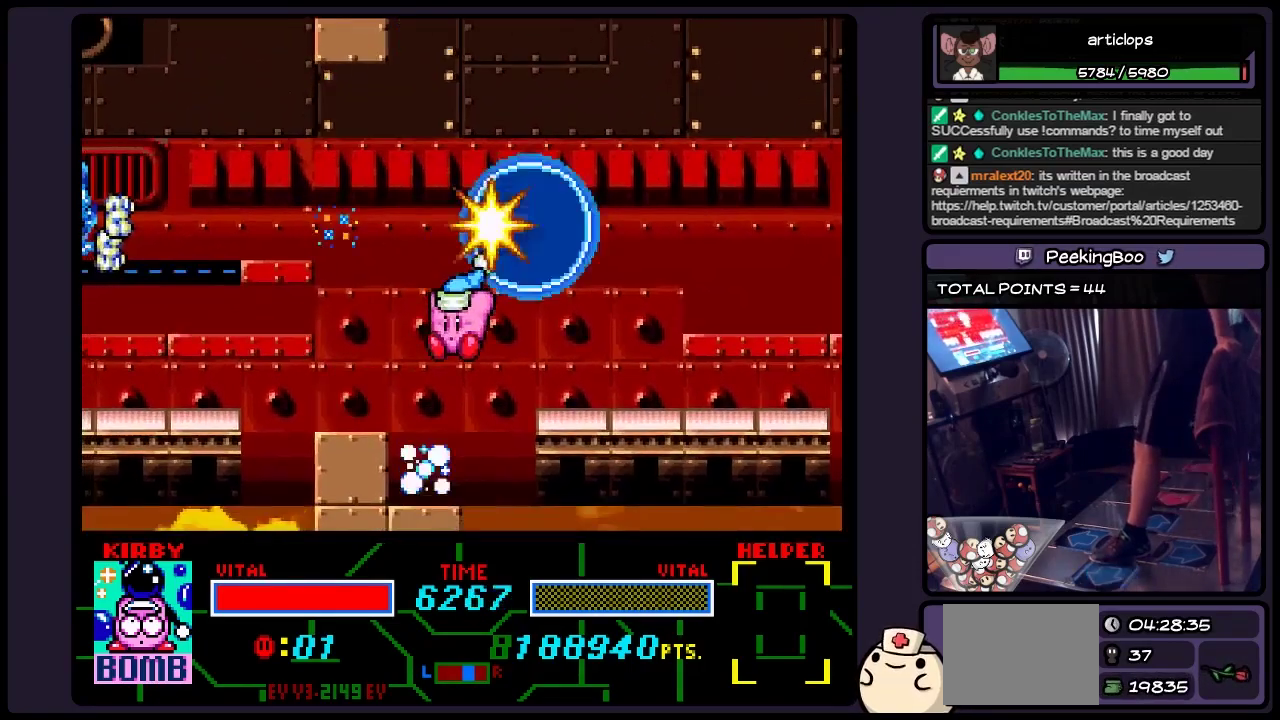
{"buttons": ["DPAD_LEFT"], "events": [[317, "DPAD_LEFT", "down"]]}
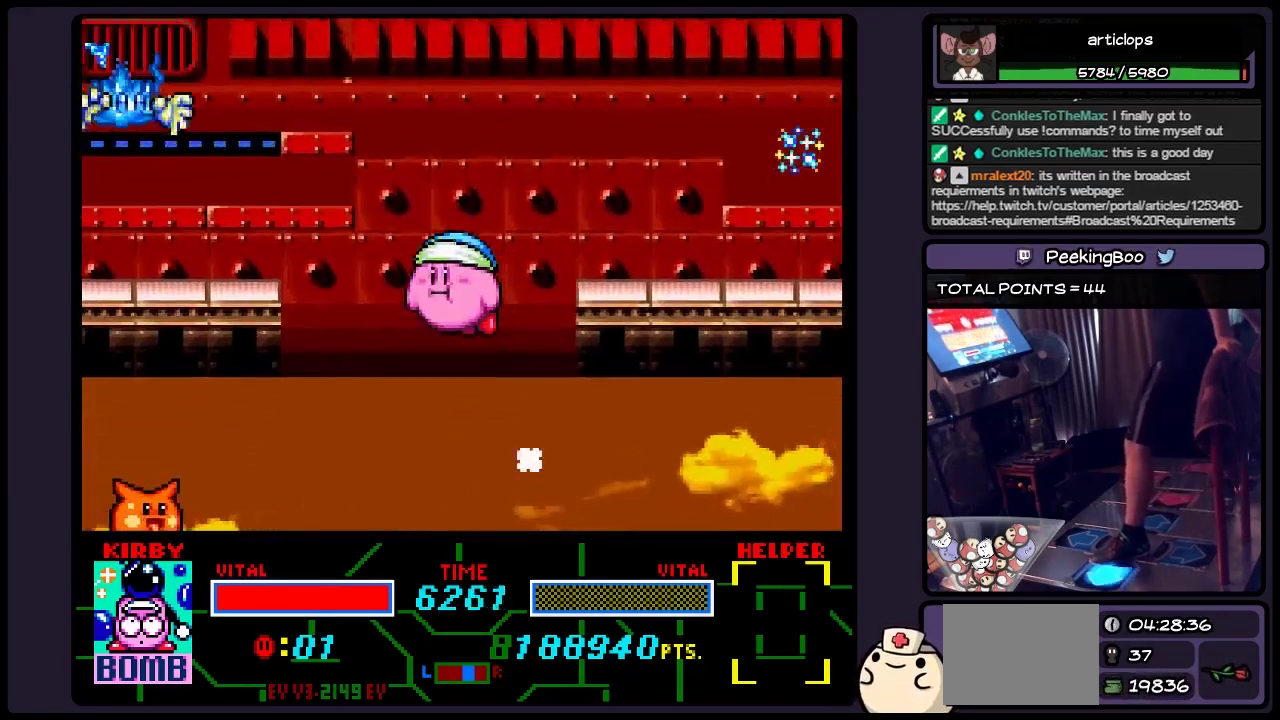
{"buttons": ["DPAD_LEFT"], "events": [[67, "B", "down"], [283, "B", "up"]]}
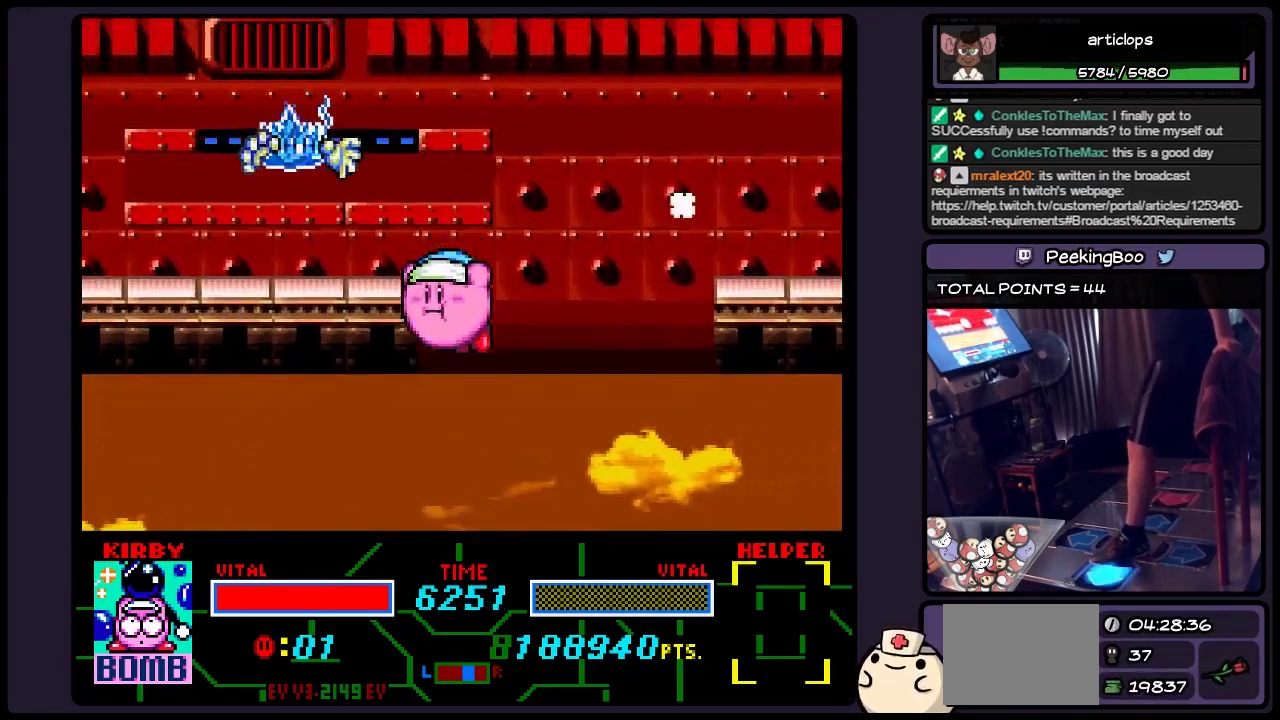
{"buttons": ["DPAD_LEFT"], "events": [[67, "B", "down"], [283, "B", "up"]]}
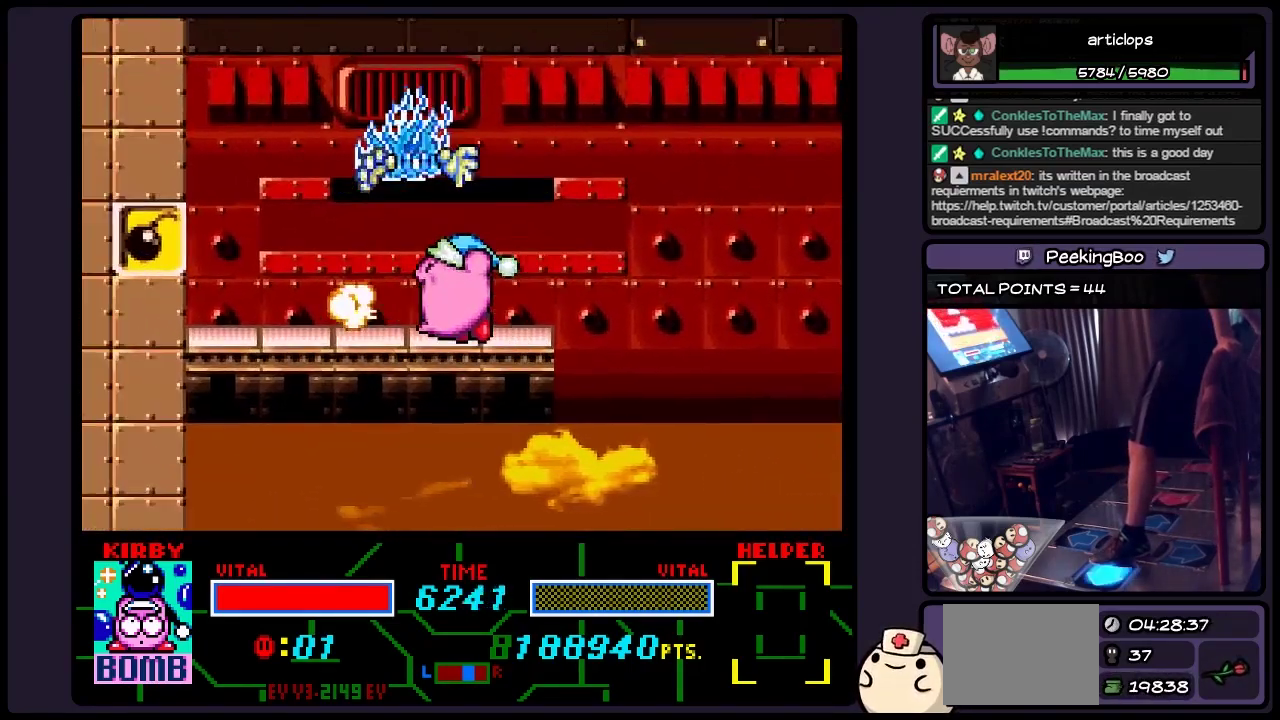
{"buttons": ["B", "DPAD_LEFT"], "events": [[483, "B", "down"]]}
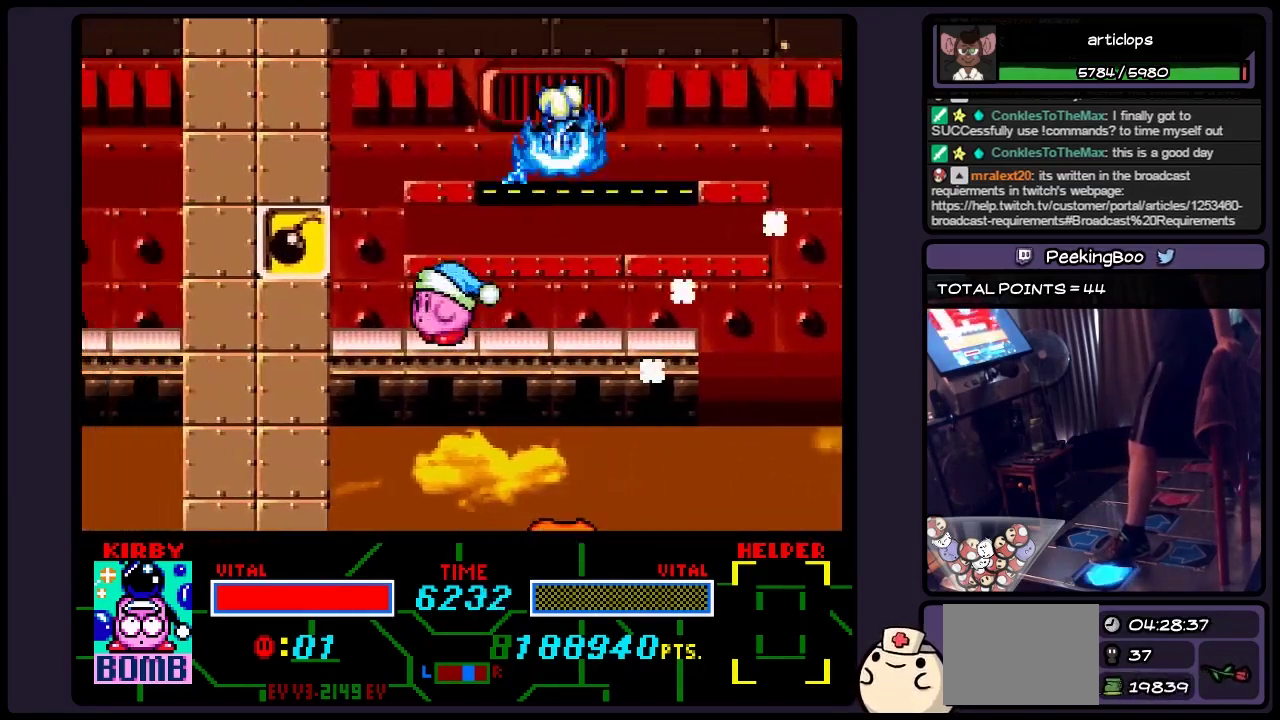
{"buttons": [], "events": [[200, "B", "up"], [400, "DPAD_LEFT", "up"]]}
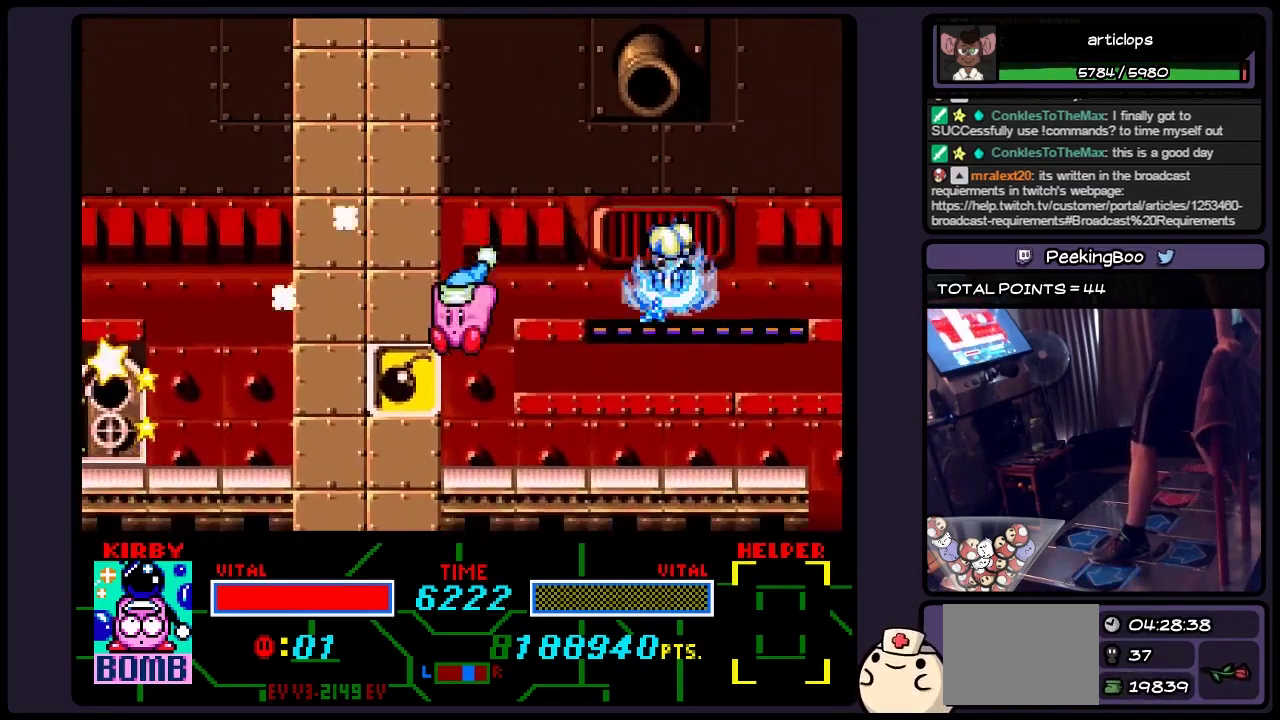
{"buttons": [], "events": []}
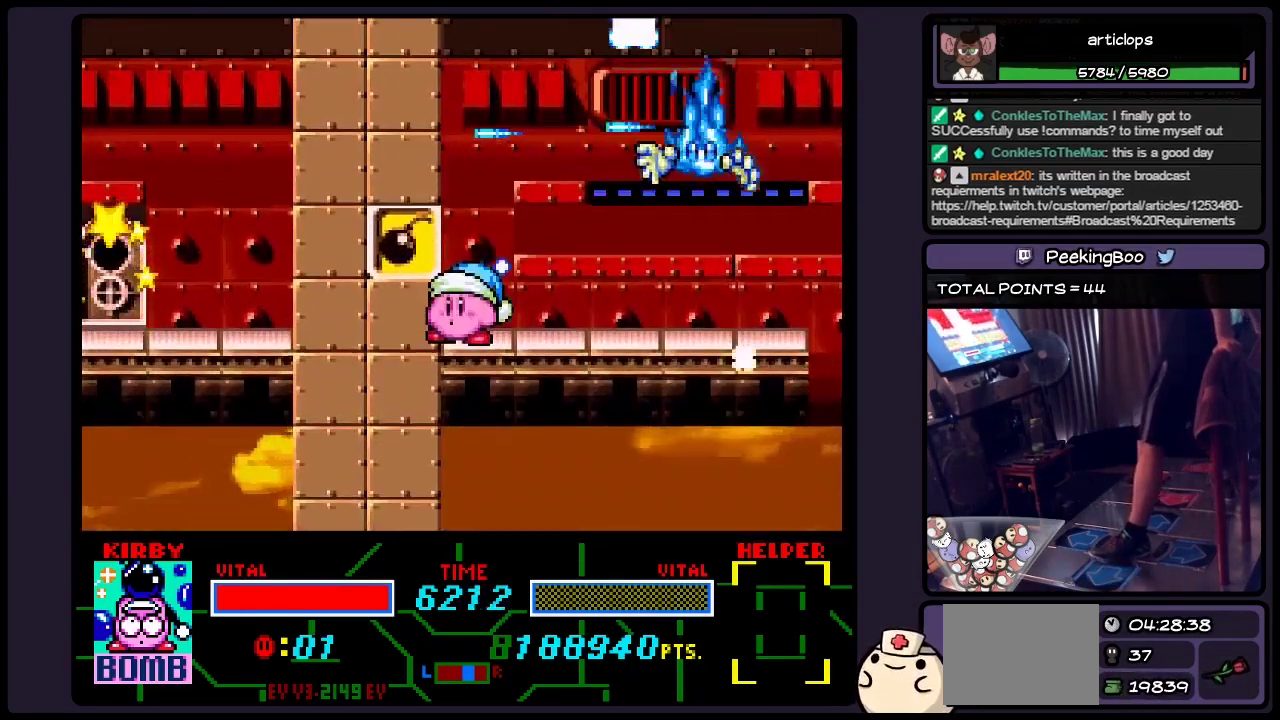
{"buttons": [], "events": [[317, "Y", "down"], [483, "Y", "up"]]}
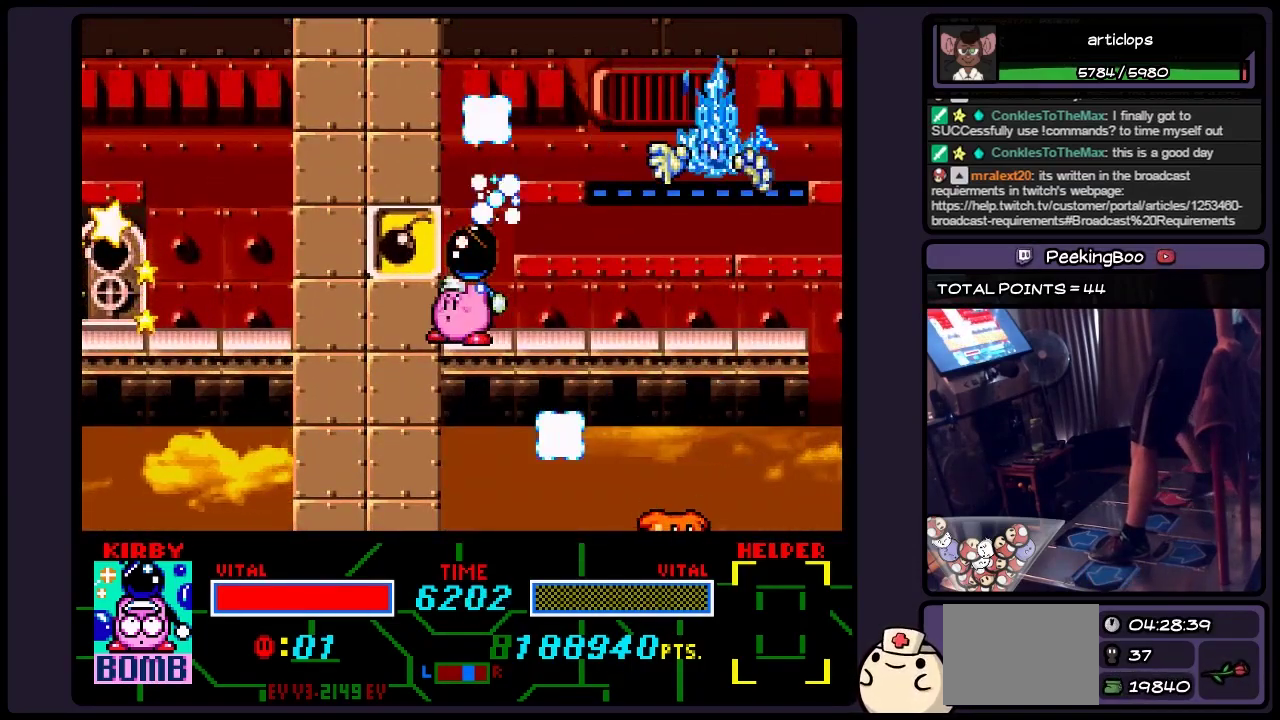
{"buttons": [], "events": [[200, "Y", "down"], [450, "Y", "up"]]}
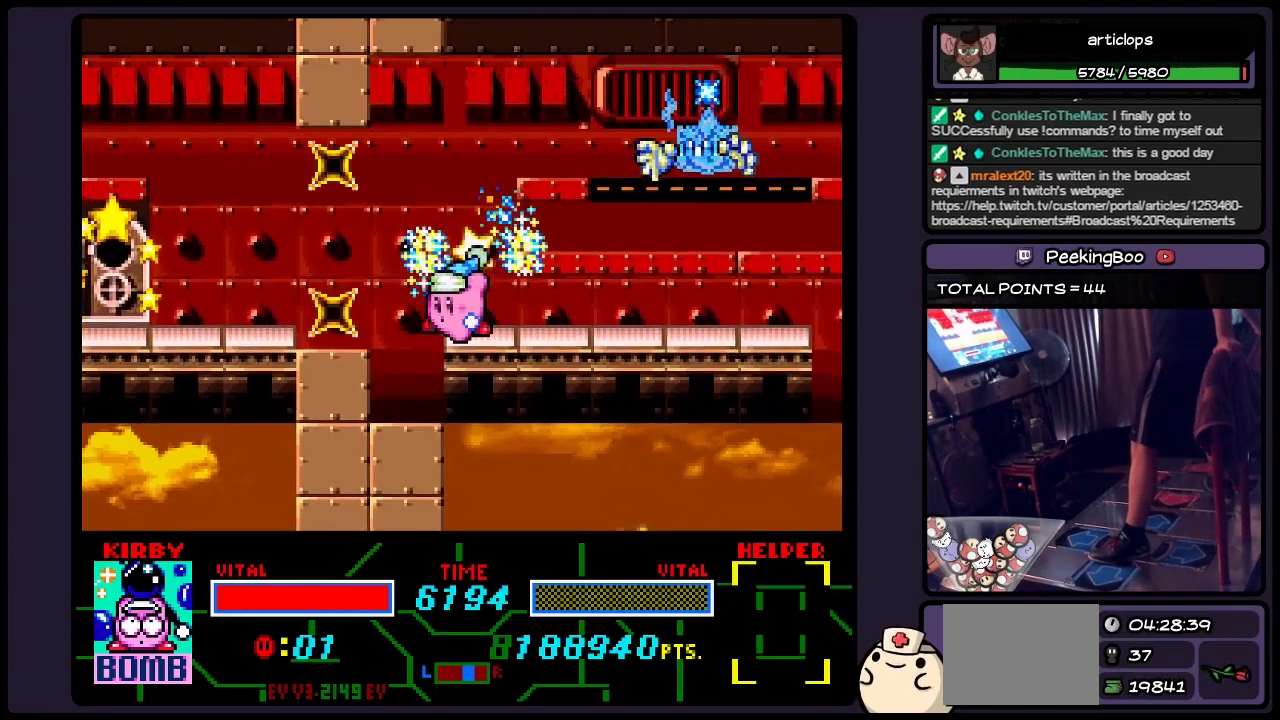
{"buttons": ["DPAD_LEFT"], "events": [[200, "DPAD_LEFT", "down"]]}
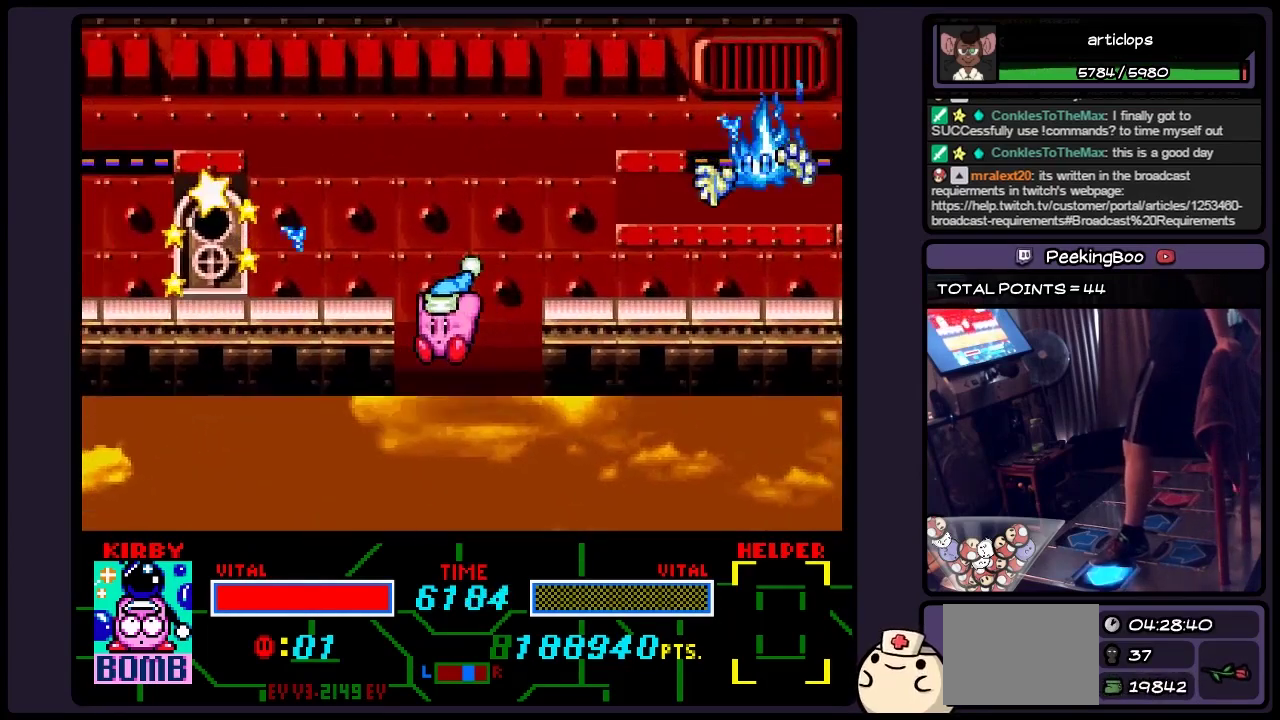
{"buttons": ["DPAD_LEFT"], "events": [[67, "B", "down"], [367, "B", "up"]]}
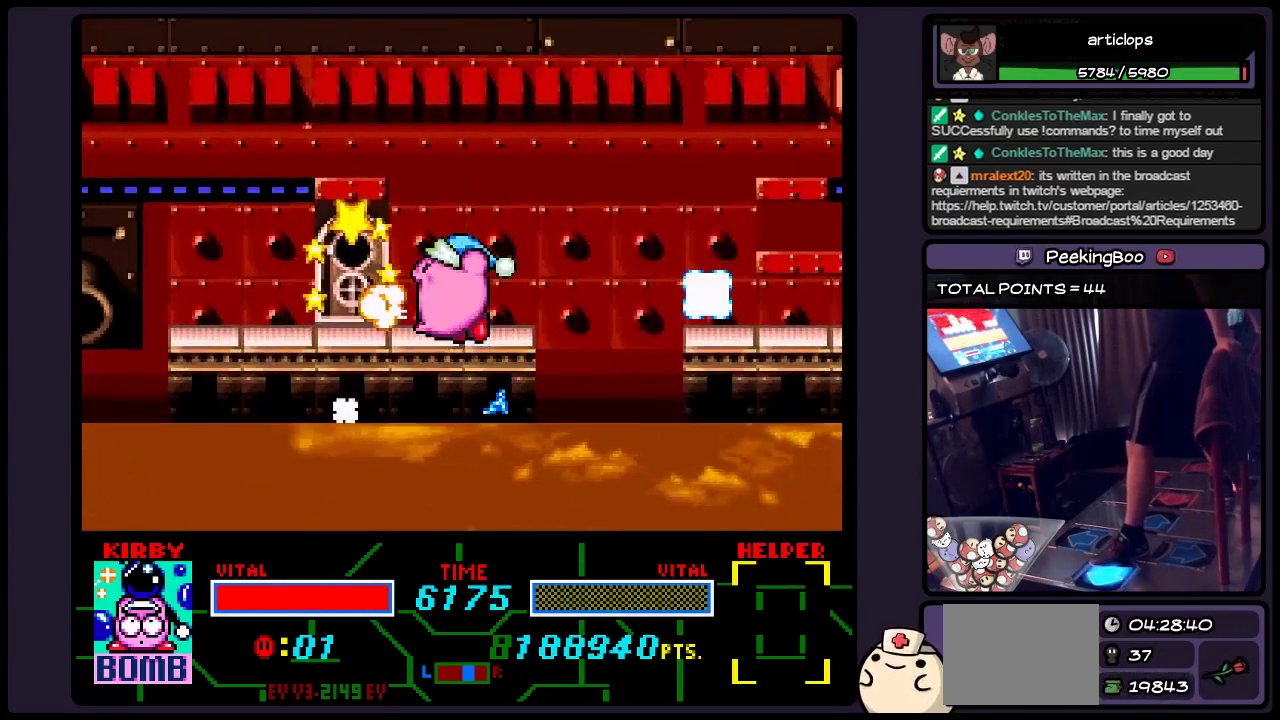
{"buttons": [], "events": [[33, "B", "down"], [233, "DPAD_LEFT", "up"], [317, "B", "up"]]}
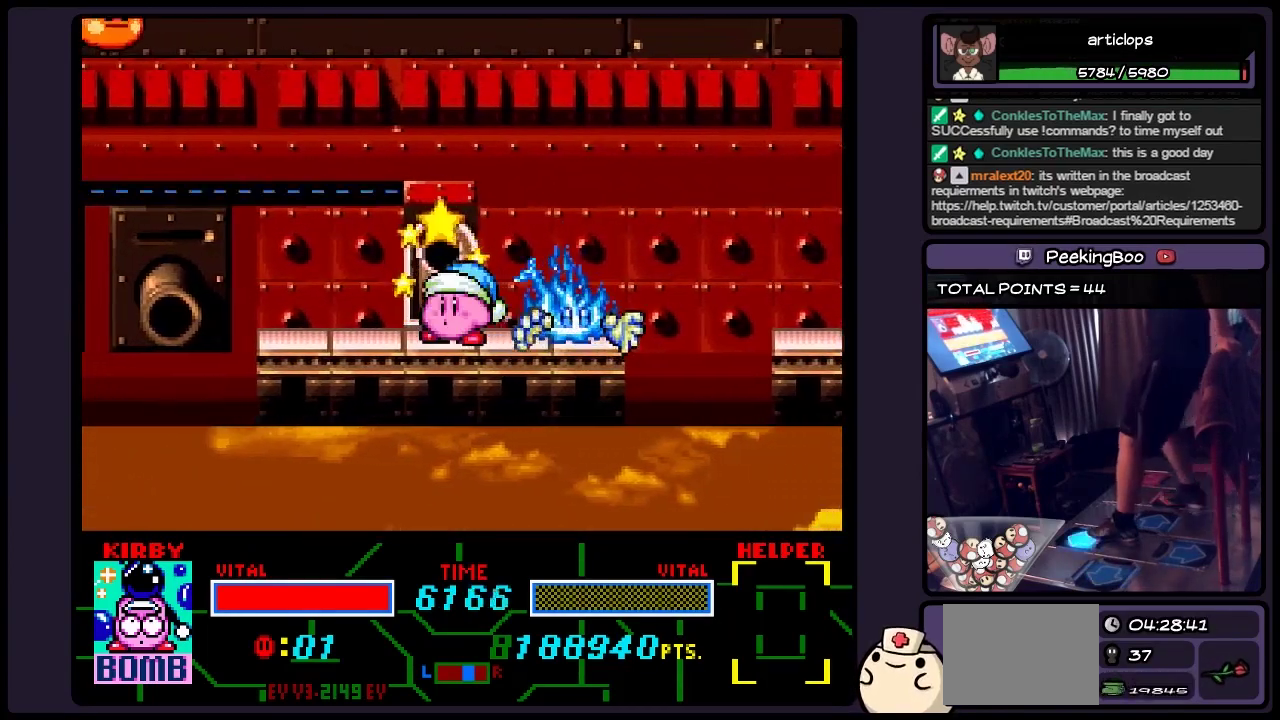
{"buttons": [], "events": []}
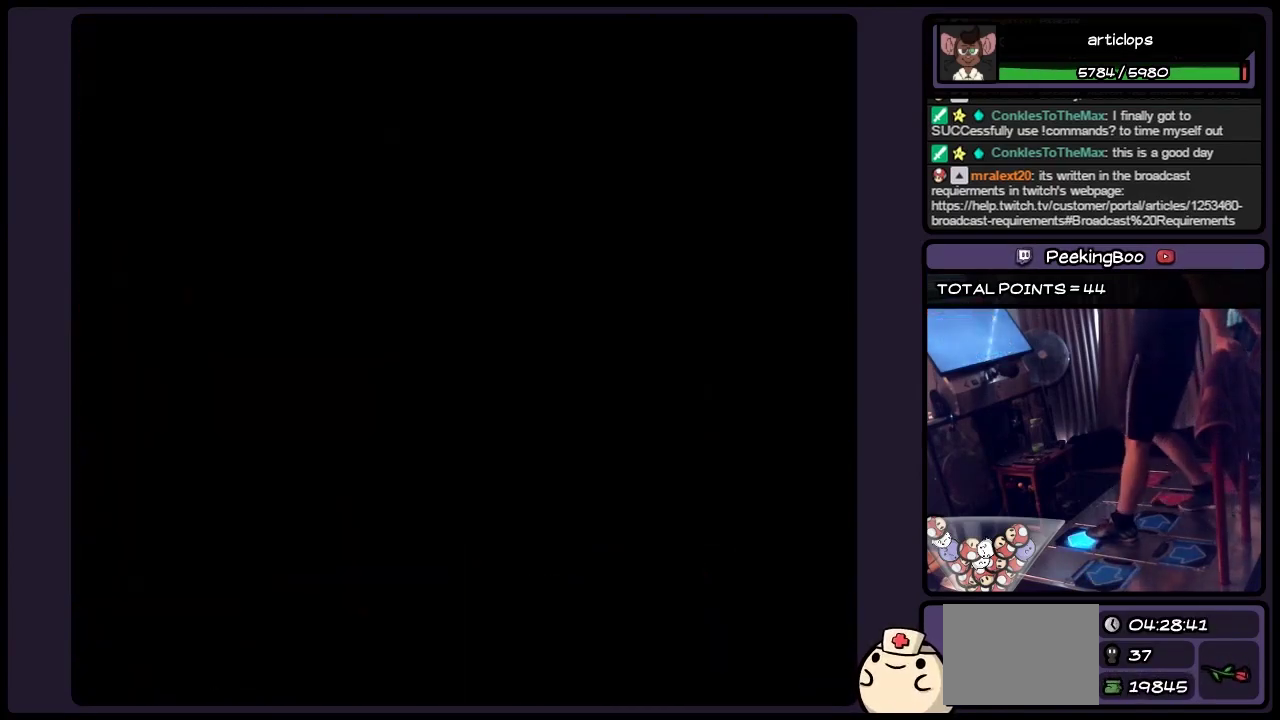
{"buttons": [], "events": []}
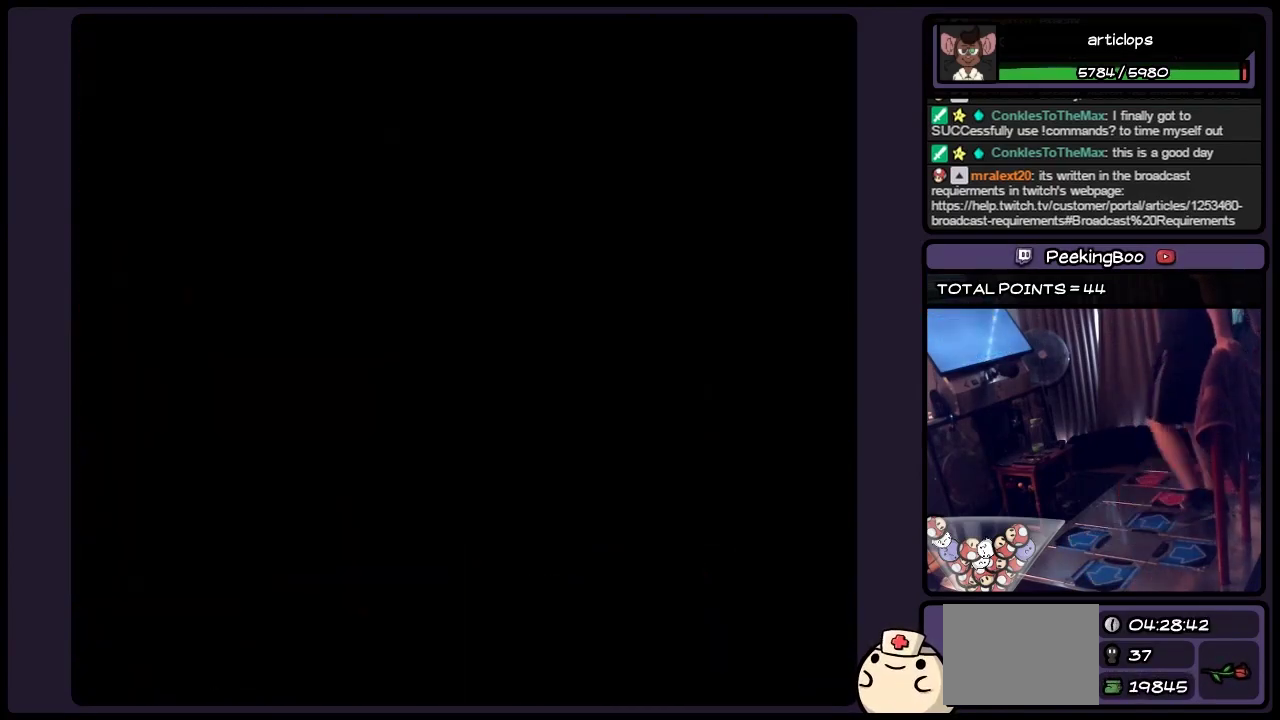
{"buttons": [], "events": []}
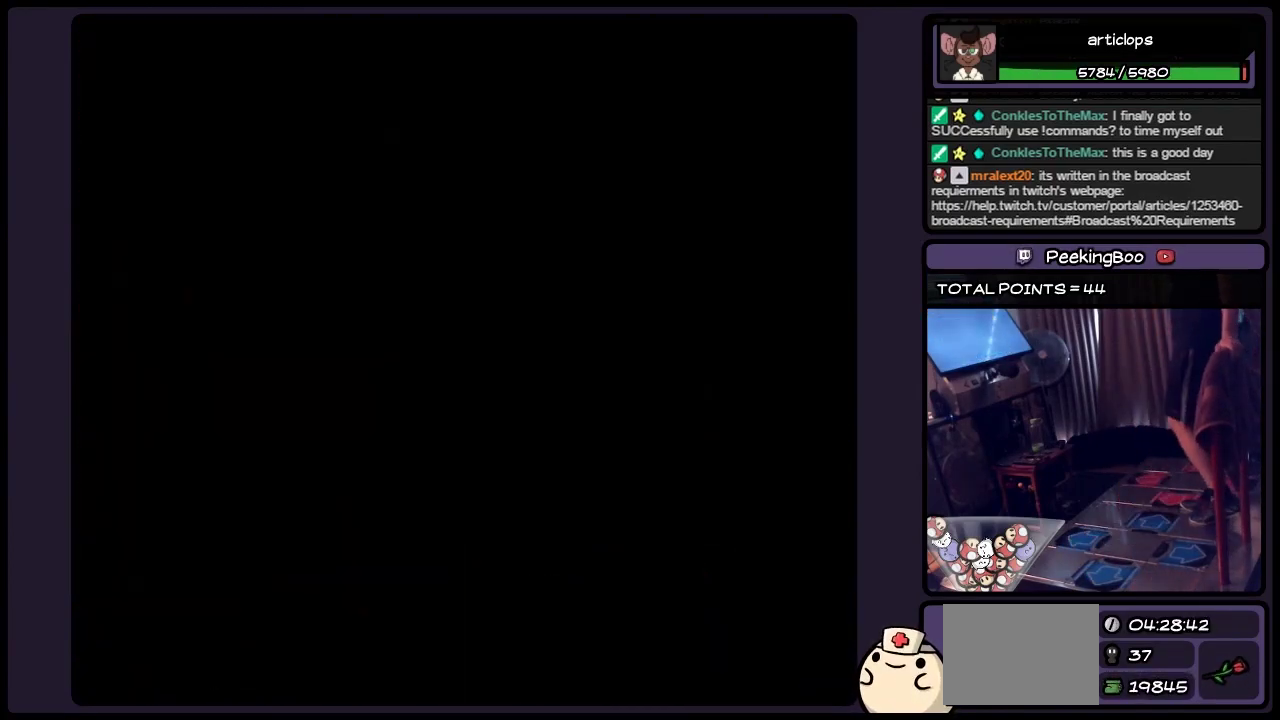
{"buttons": [], "events": []}
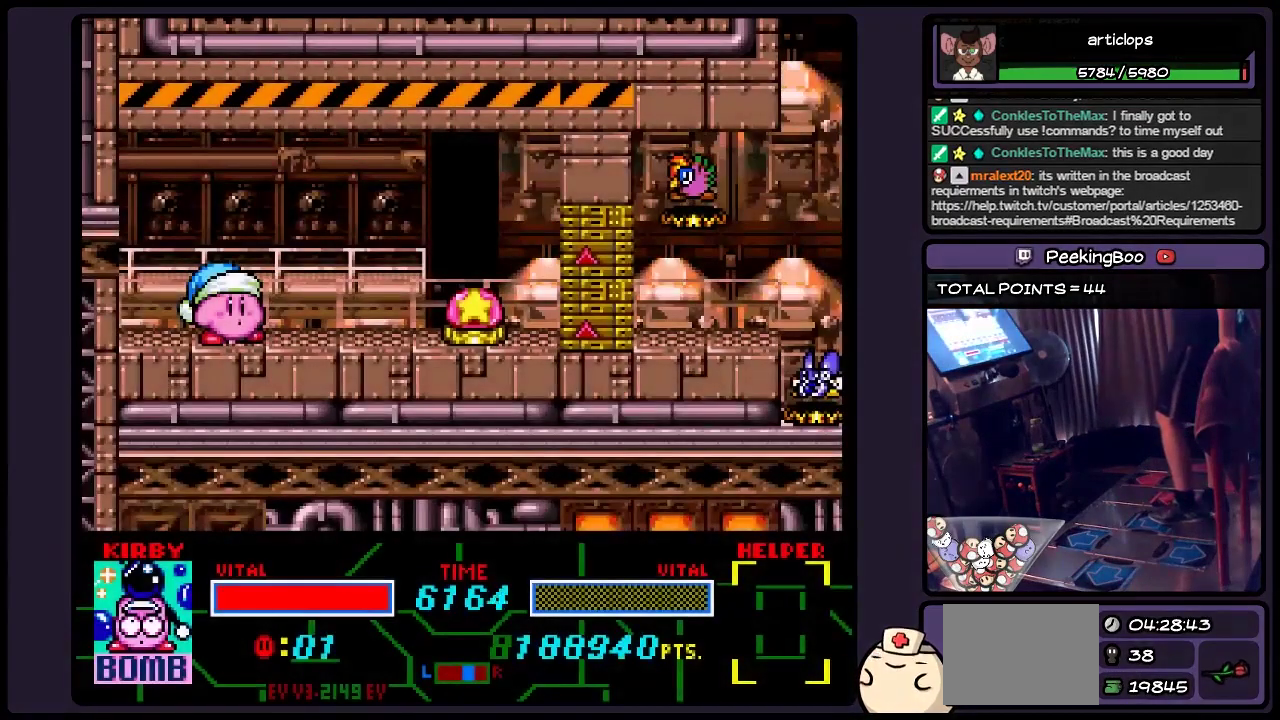
{"buttons": [], "events": [[233, "DPAD_RIGHT", "down"], [450, "DPAD_RIGHT", "up"]]}
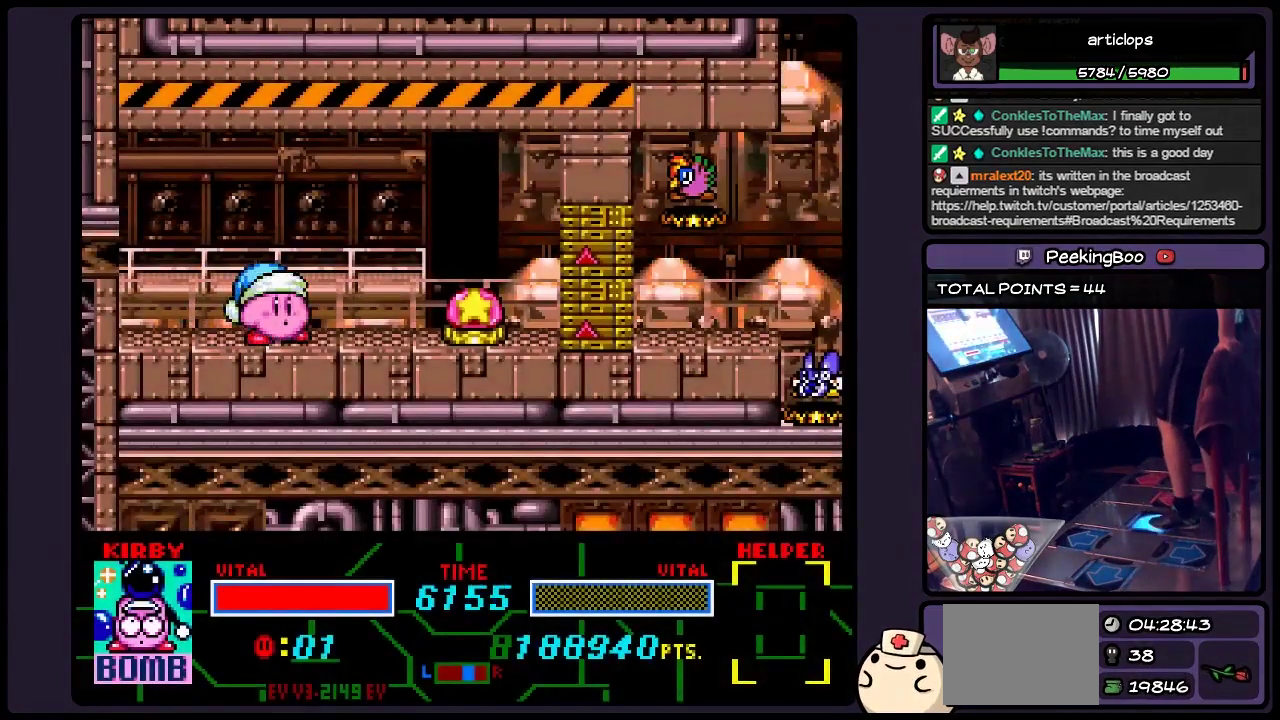
{"buttons": ["DPAD_RIGHT"], "events": [[67, "DPAD_RIGHT", "down"]]}
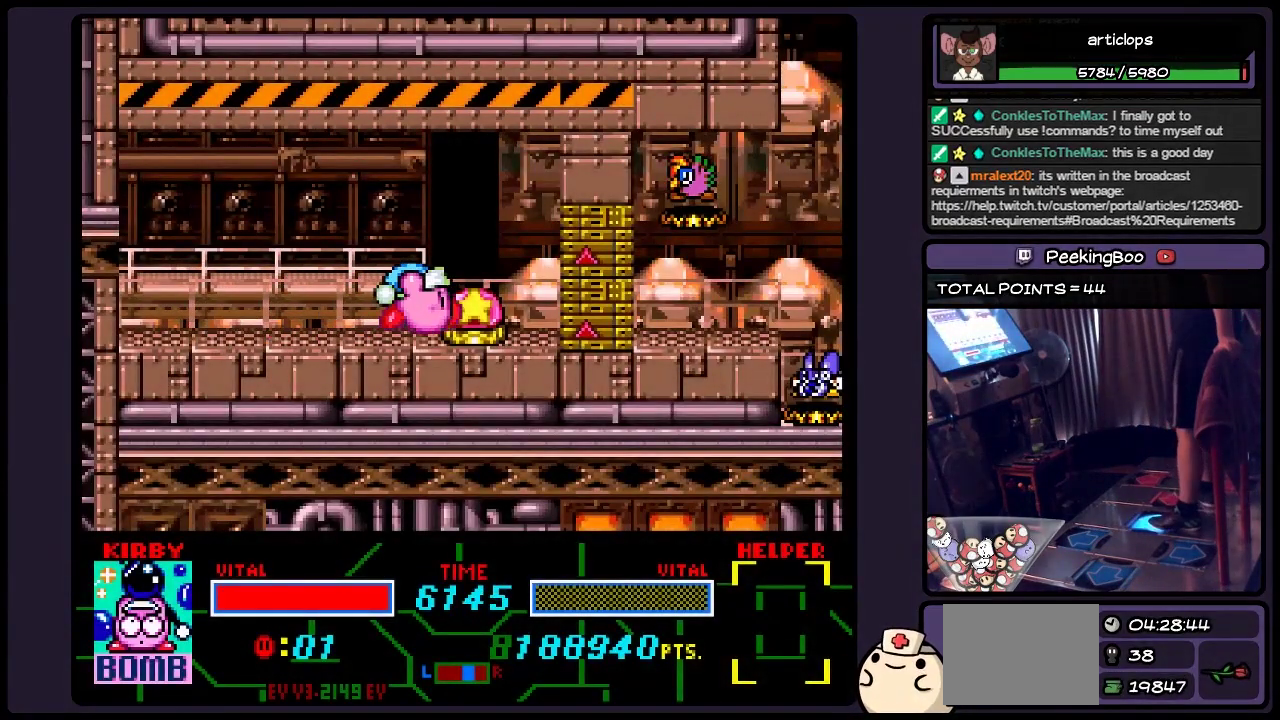
{"buttons": ["DPAD_RIGHT"], "events": [[150, "DPAD_RIGHT", "up"], [317, "DPAD_RIGHT", "down"]]}
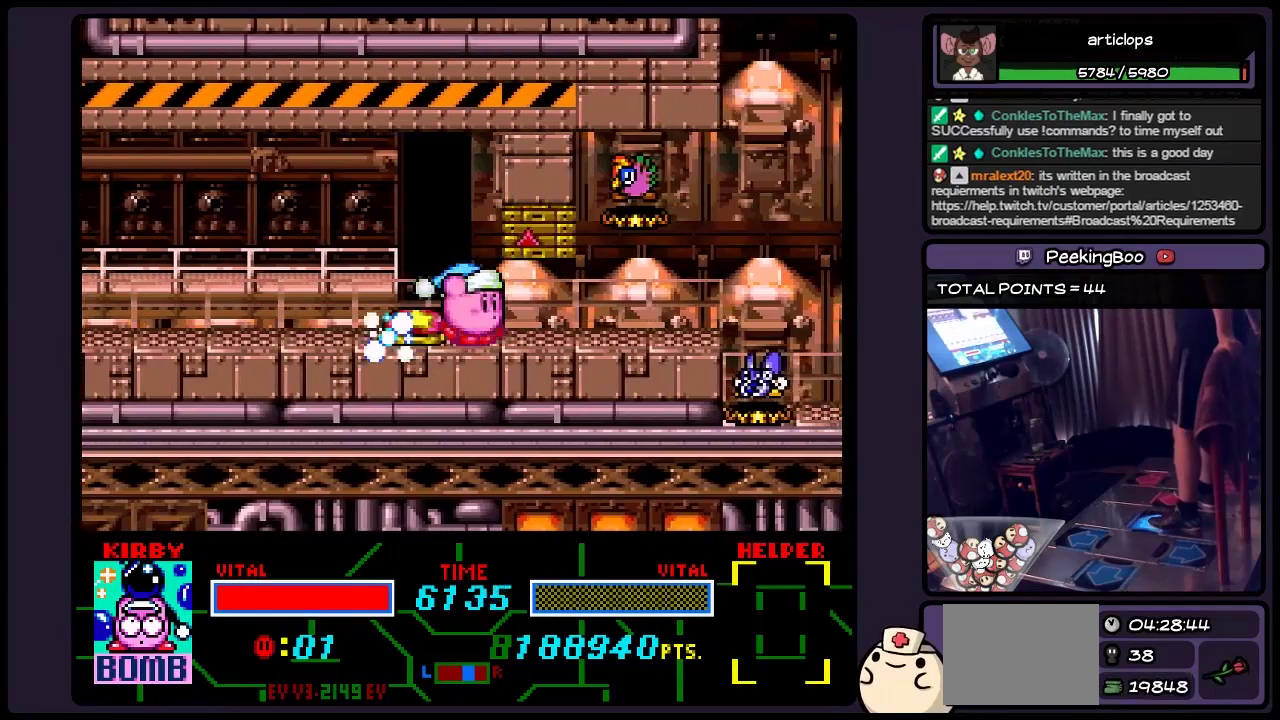
{"buttons": ["DPAD_RIGHT"], "events": [[33, "DPAD_RIGHT", "up"], [233, "DPAD_RIGHT", "down"]]}
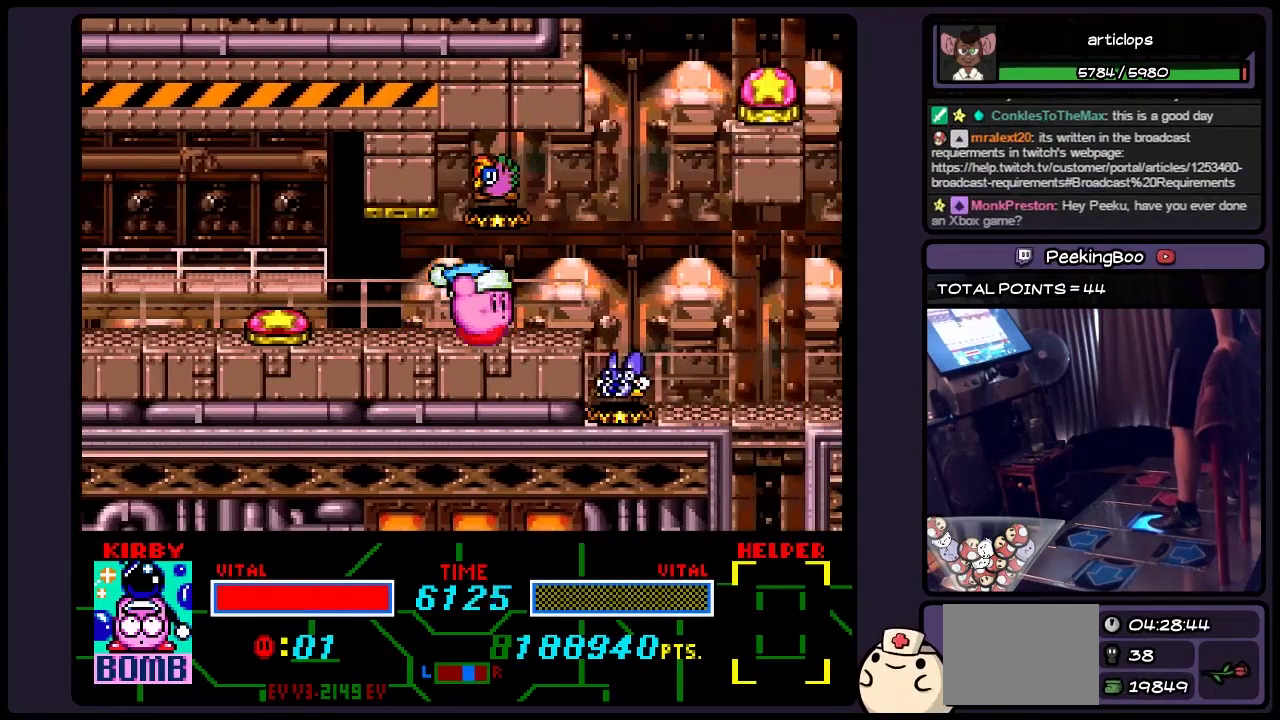
{"buttons": ["B", "DPAD_RIGHT"], "events": [[283, "B", "down"]]}
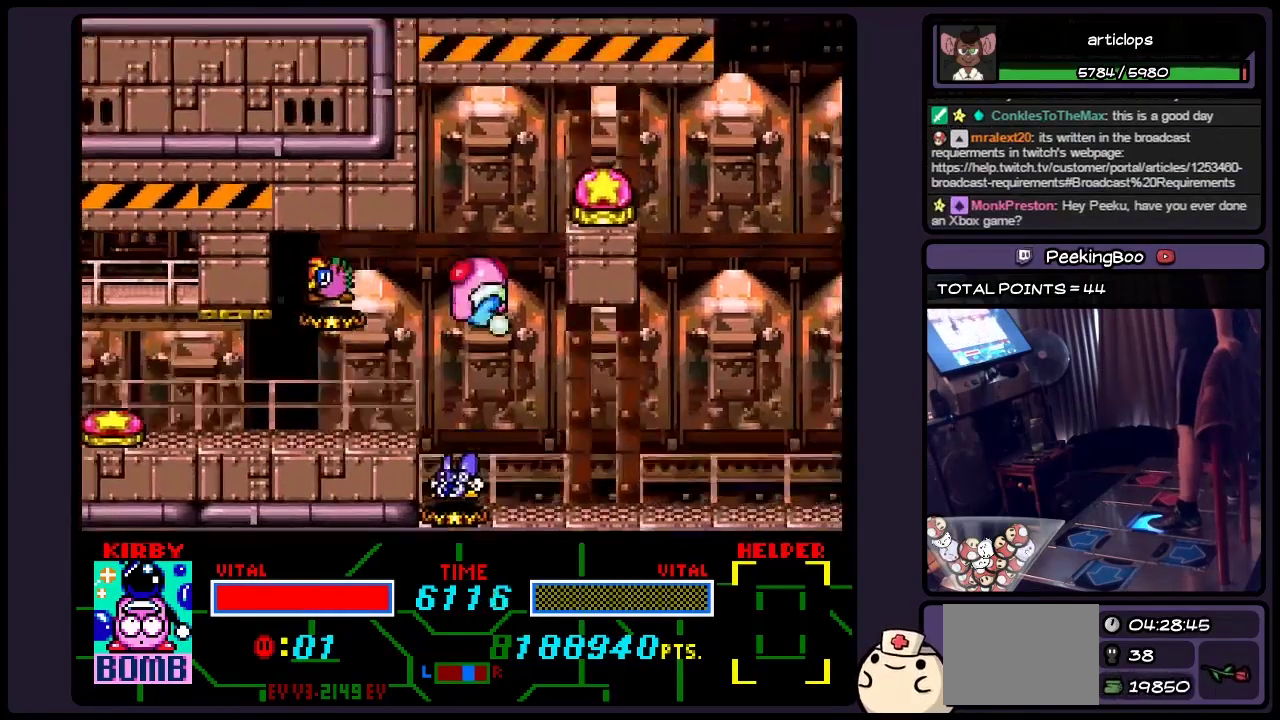
{"buttons": [], "events": [[33, "B", "up"], [233, "DPAD_RIGHT", "up"]]}
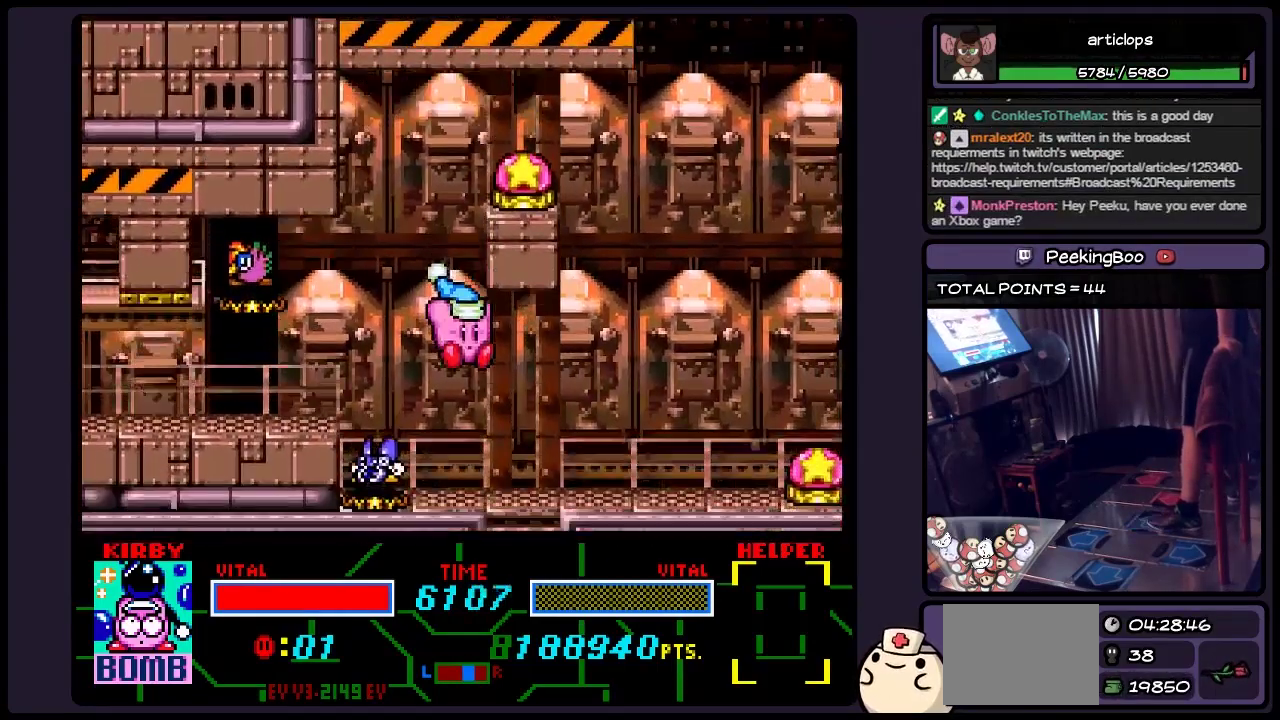
{"buttons": ["DPAD_RIGHT"], "events": [[367, "DPAD_RIGHT", "down"]]}